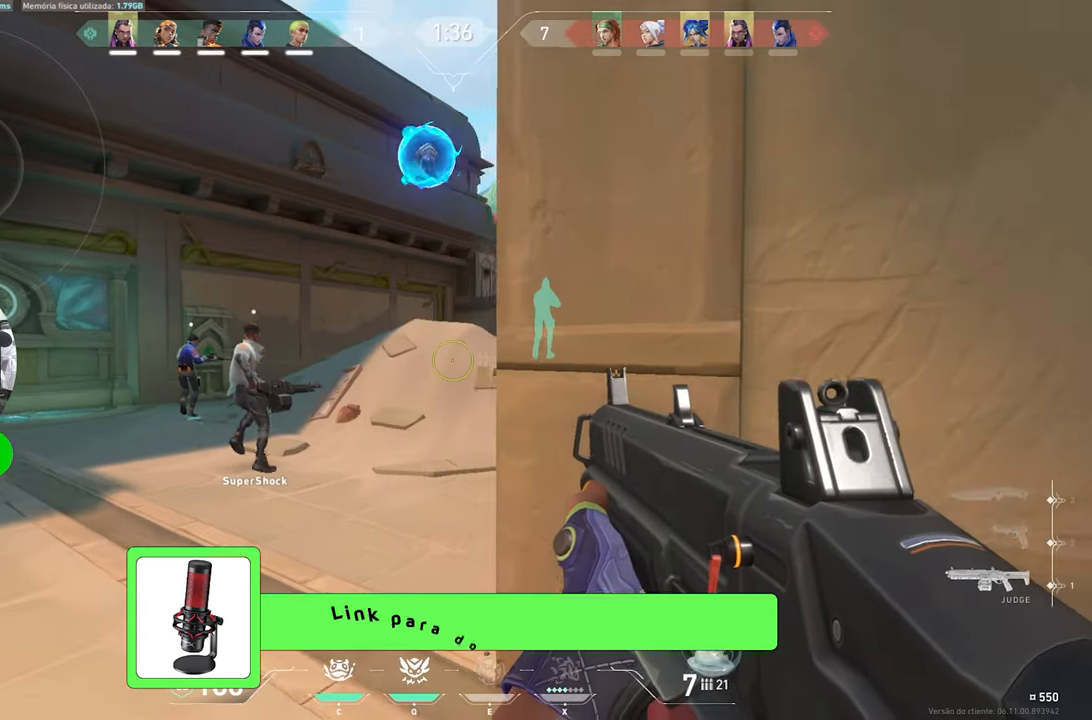
Gameplay with keyboard and mouse; each line is a JSON object with the keys held at the frame after it. "events" lists presses ("down") and releases ("up") of "1", "2", "3", "4", "5", "a", "alt", "c", "caps_lock", "ctrl", "d", "e", "f", "g", "q", "r", "s", "shift", "space", "t", "tab", "v", "w", "x" and "z" between this image and that frame as [ms after this image, input, new state], when the widget could be followed in between. No other keys are recorded. "mouse_move" is the direction in which the mouse moves at that frame (one of eight, or "still"), when it could be read. Mouse buttons are not recorded.
{"keys": ["w"], "mouse_move": "still", "events": [[83, "a", "up"]]}
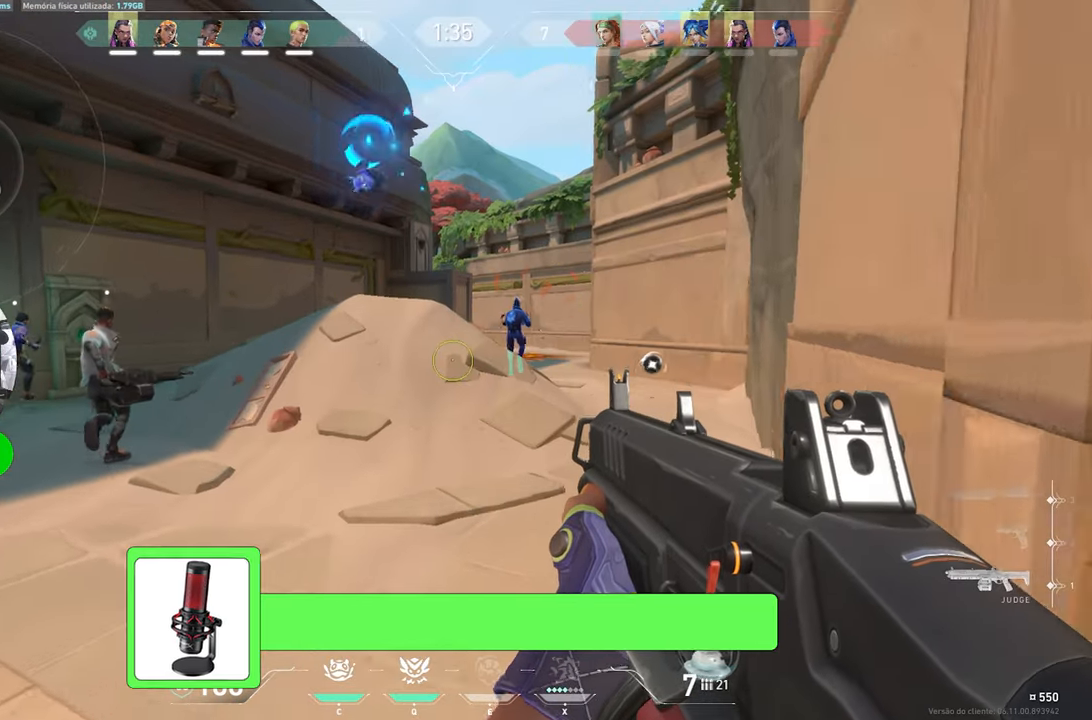
{"keys": ["d", "w"], "mouse_move": "still", "events": [[200, "d", "down"]]}
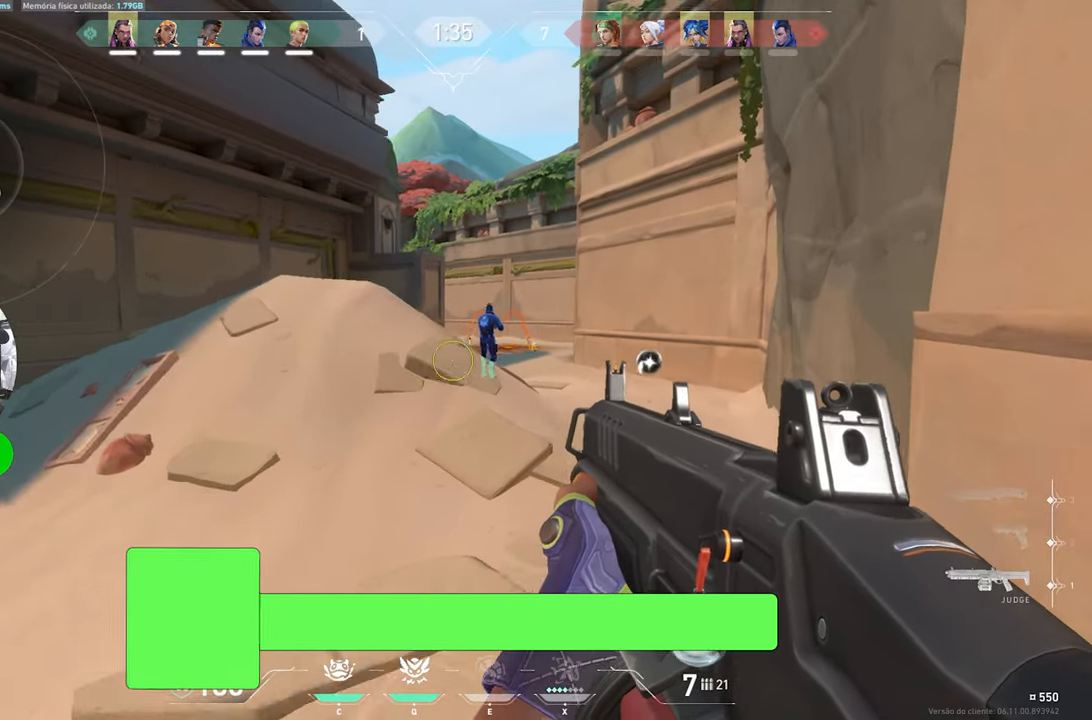
{"keys": ["d", "w"], "mouse_move": "left", "events": [[116, "d", "up"], [300, "d", "down"]]}
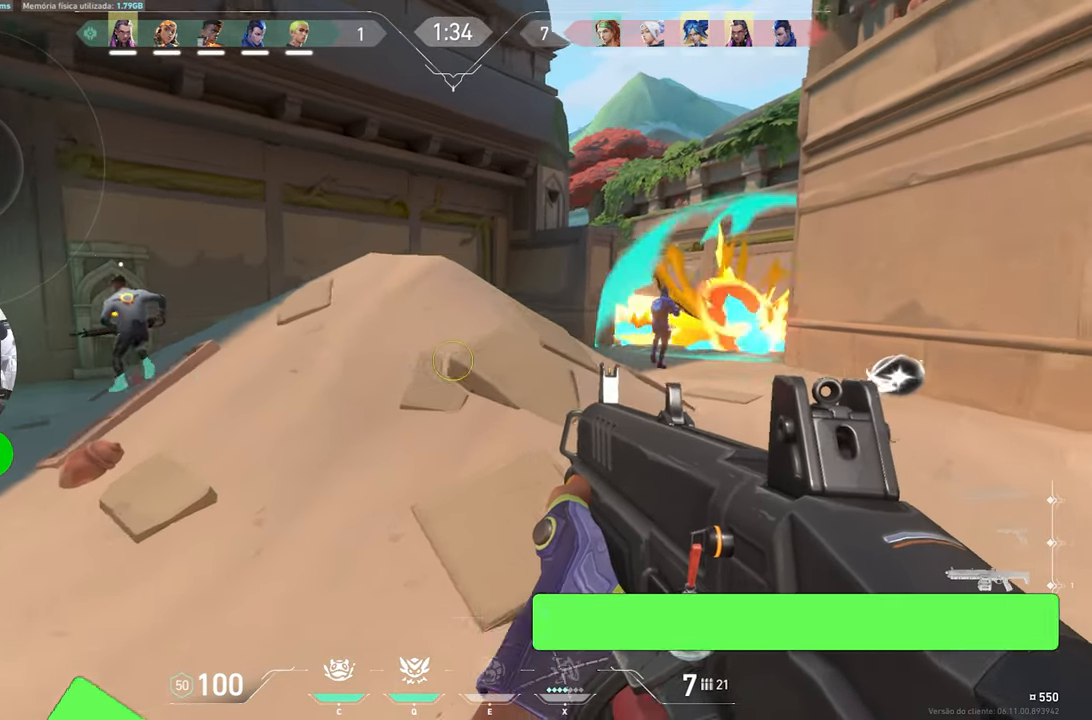
{"keys": ["w"], "mouse_move": "still", "events": [[83, "d", "up"]]}
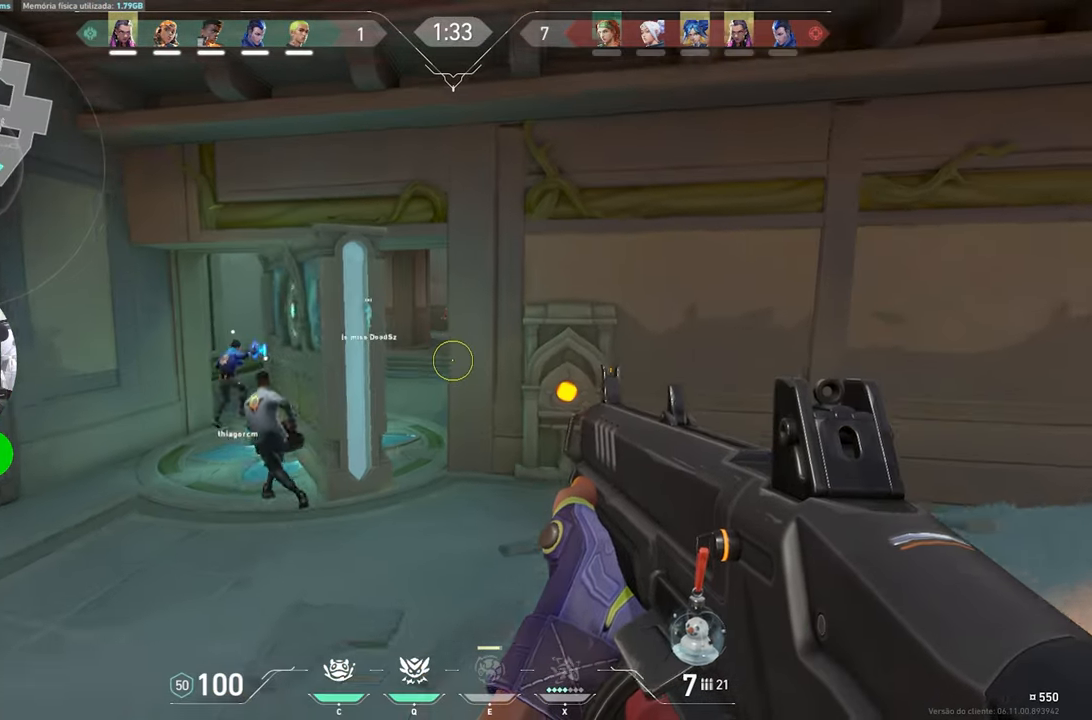
{"keys": ["w"], "mouse_move": "still", "events": []}
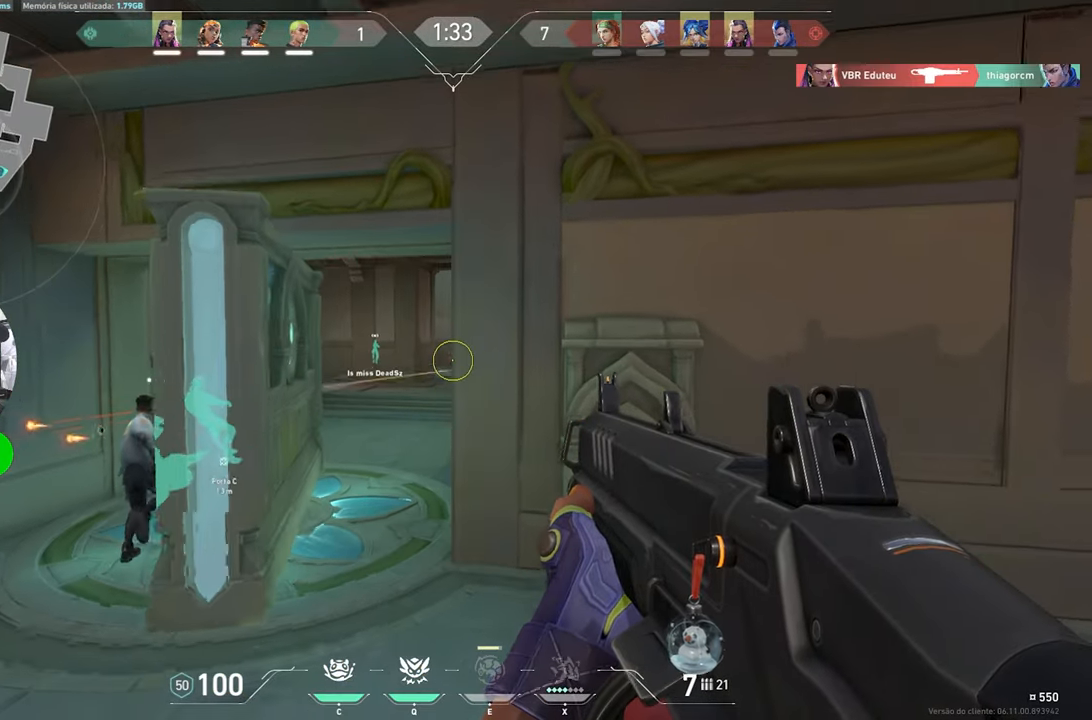
{"keys": ["a", "w"], "mouse_move": "still", "events": [[150, "d", "down"], [300, "d", "up"], [333, "a", "down"]]}
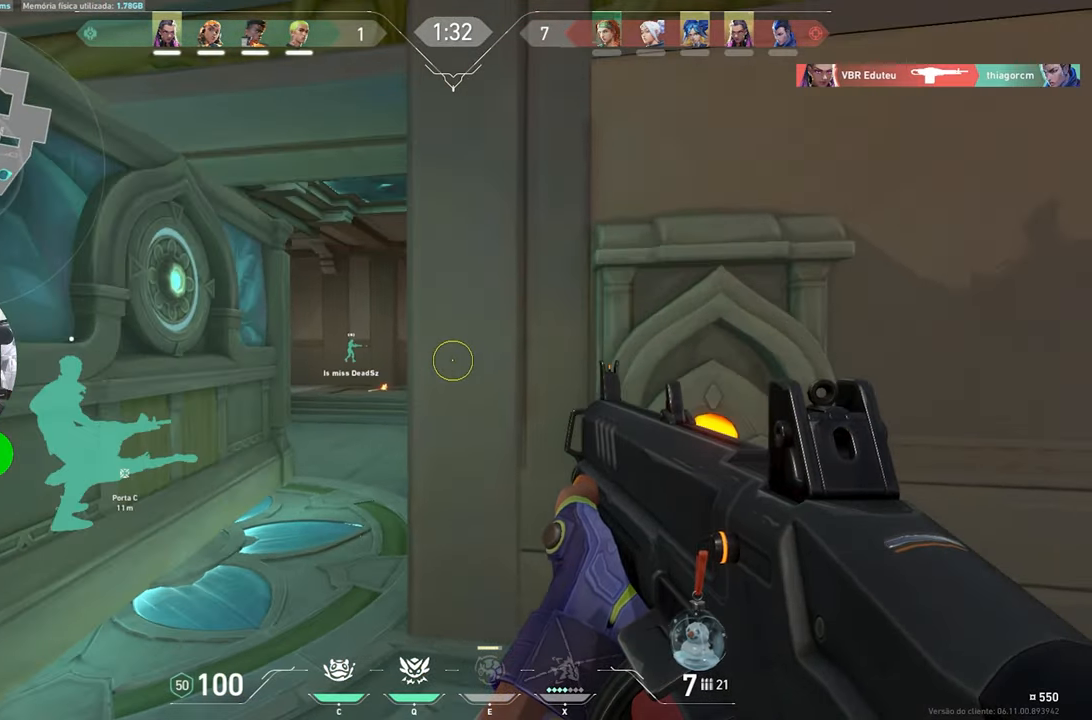
{"keys": ["w"], "mouse_move": "still", "events": [[300, "a", "up"]]}
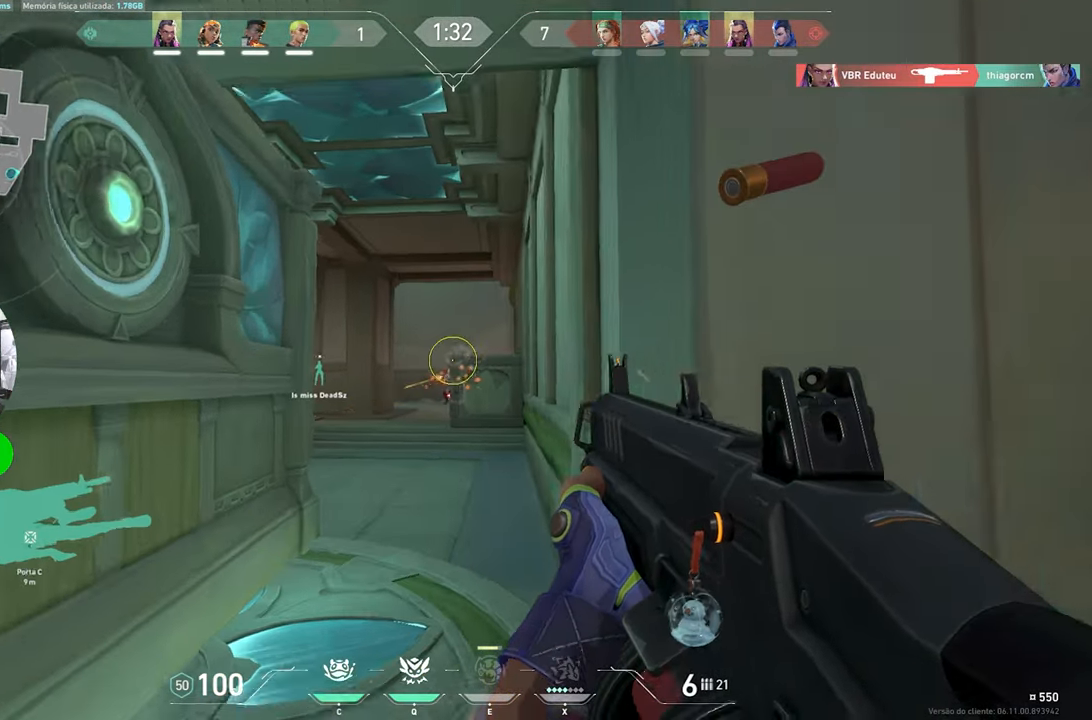
{"keys": ["w"], "mouse_move": "still", "events": [[183, "d", "down"], [233, "d", "up"]]}
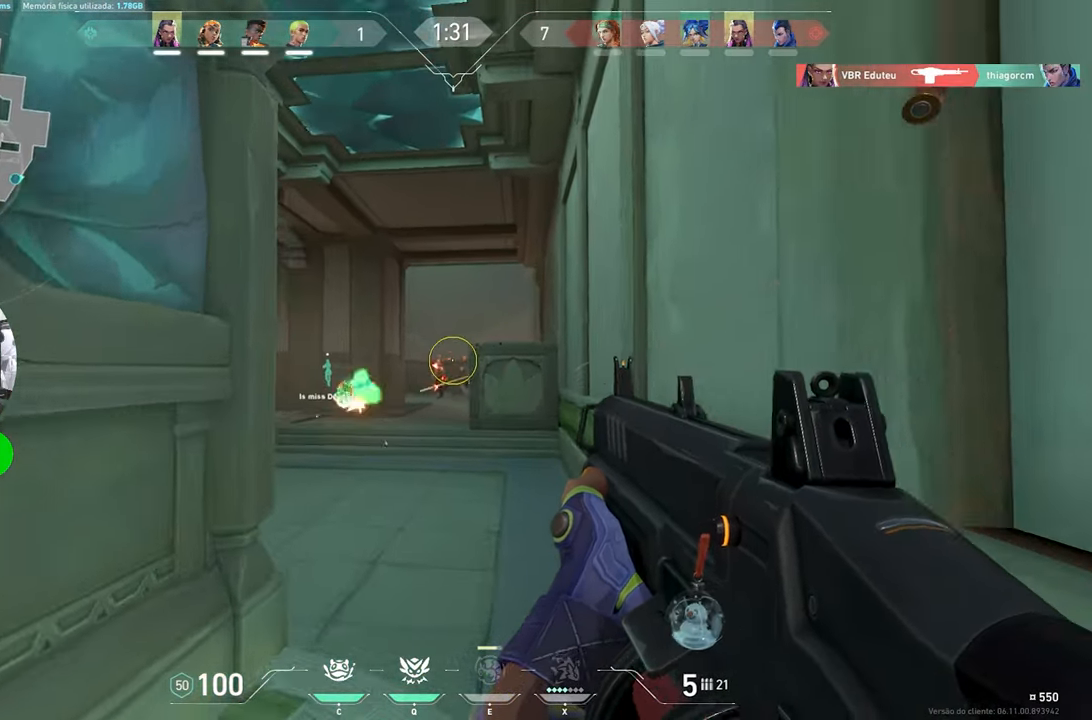
{"keys": [], "mouse_move": "still", "events": [[333, "w", "up"]]}
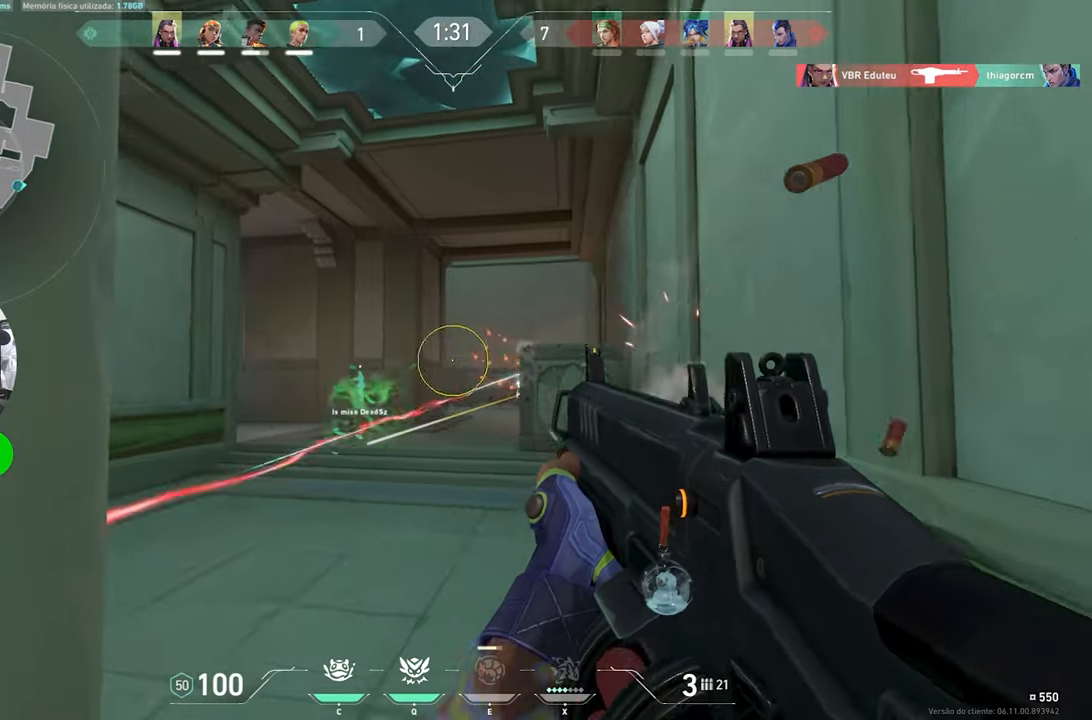
{"keys": ["s"], "mouse_move": "still", "events": [[350, "s", "down"]]}
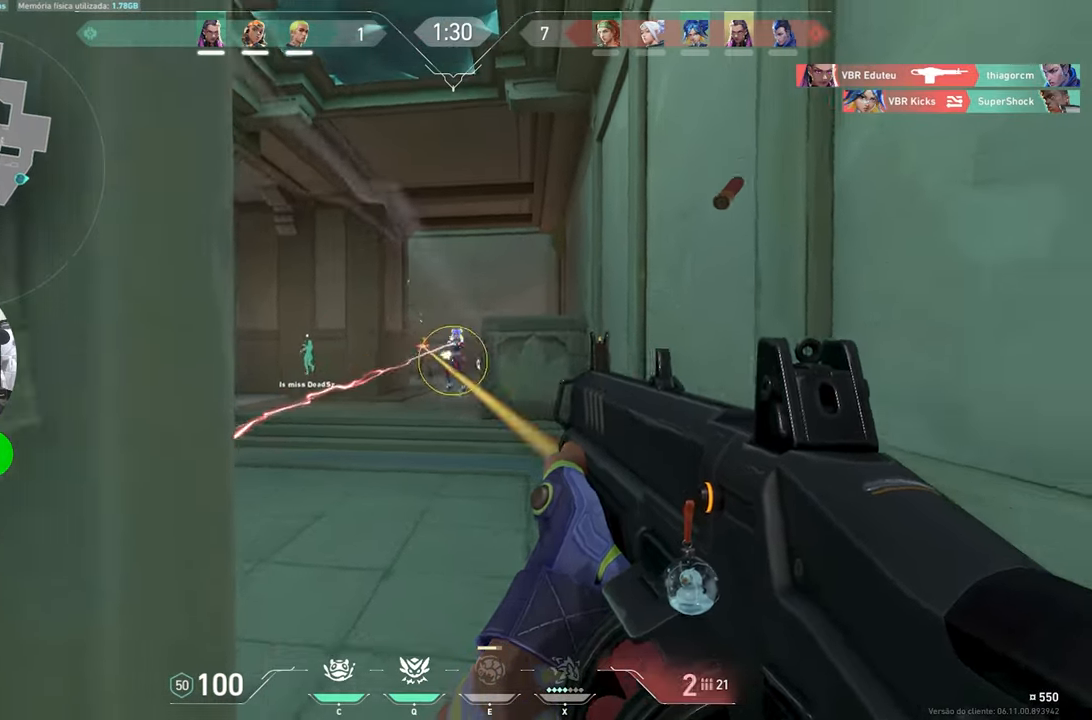
{"keys": ["a", "s"], "mouse_move": "still", "events": [[417, "a", "down"]]}
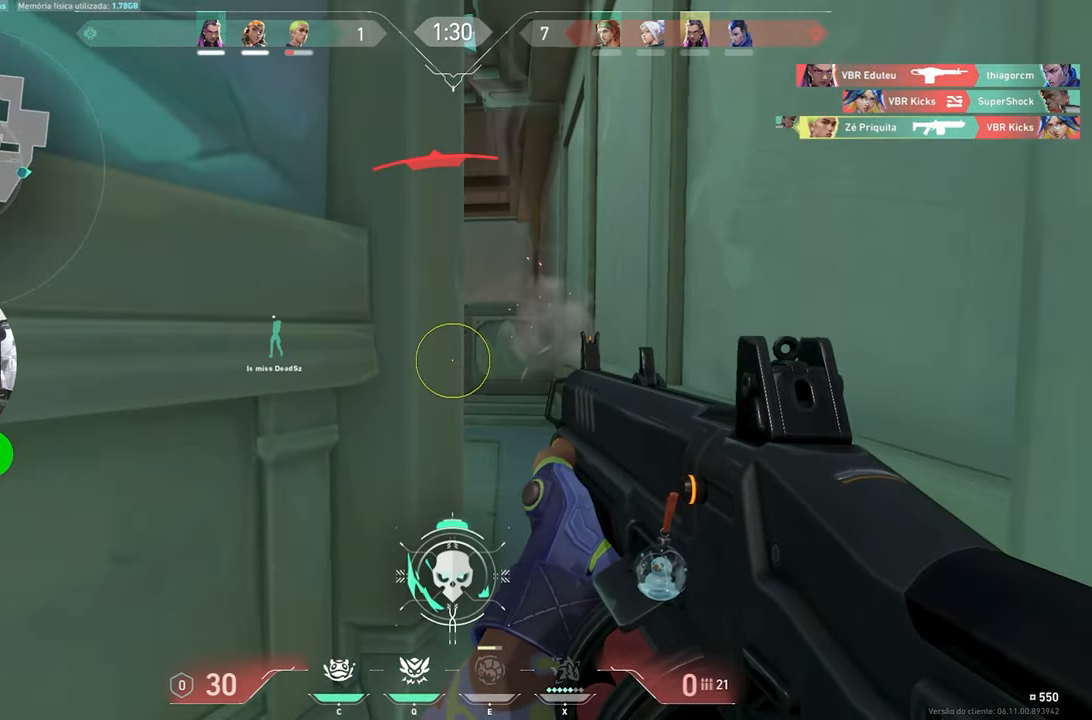
{"keys": ["s"], "mouse_move": "still", "events": [[433, "a", "up"]]}
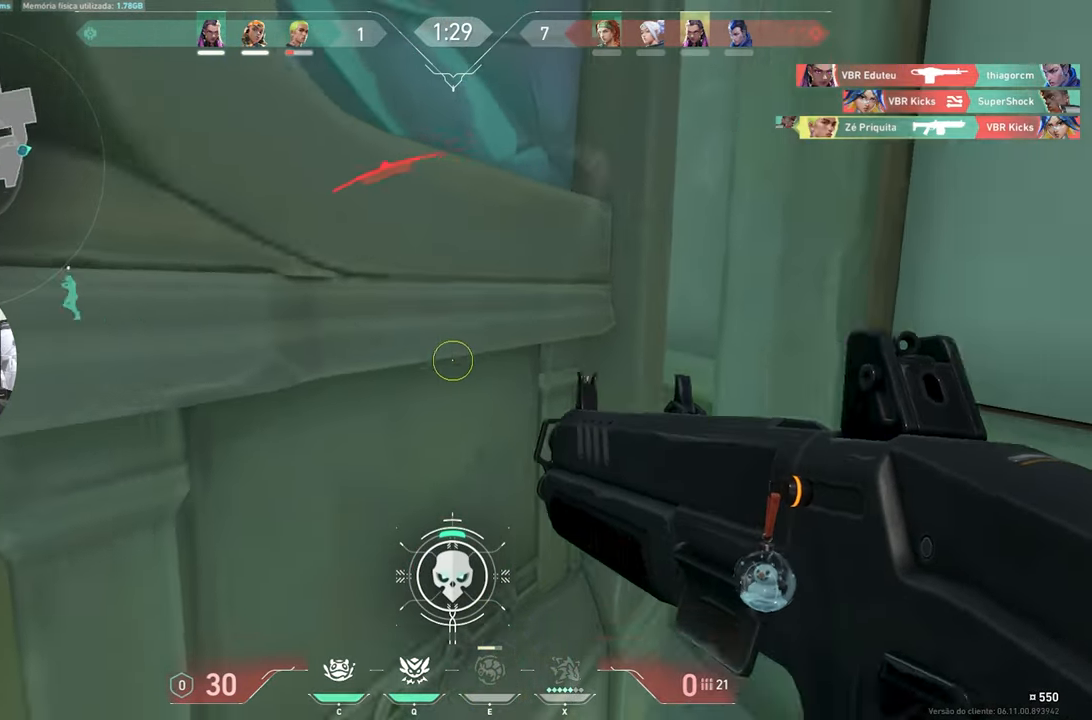
{"keys": ["d", "w"], "mouse_move": "right", "events": [[167, "d", "down"], [217, "s", "up"], [483, "w", "down"]]}
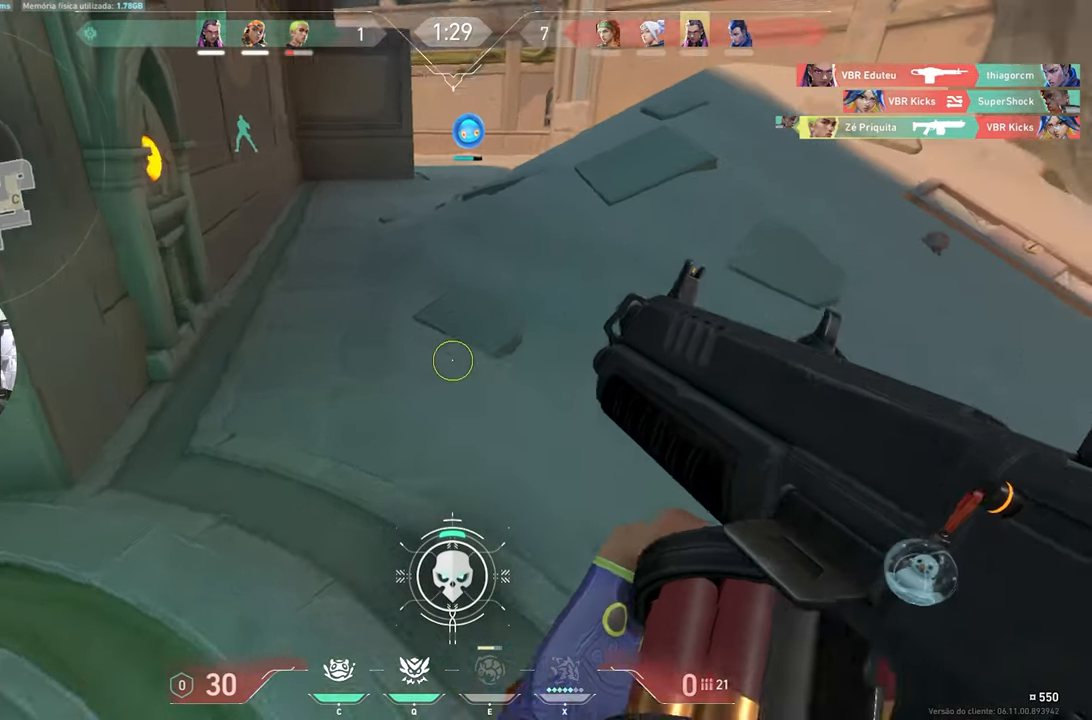
{"keys": ["w"], "mouse_move": "still", "events": [[83, "d", "up"]]}
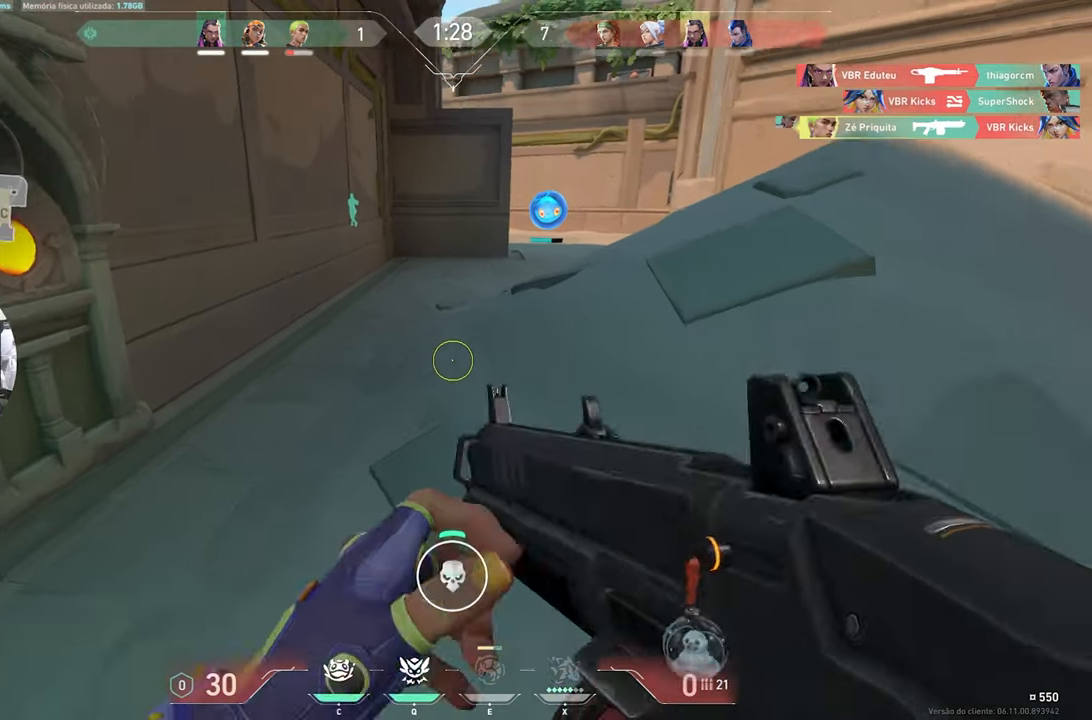
{"keys": ["w"], "mouse_move": "still", "events": []}
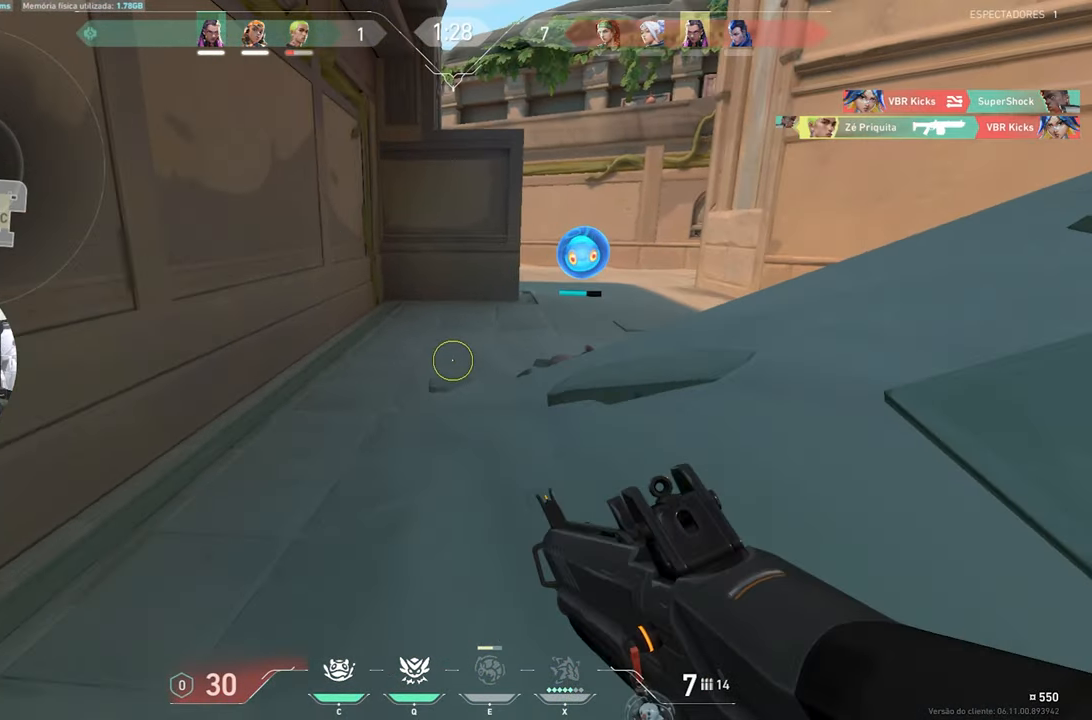
{"keys": ["w"], "mouse_move": "still", "events": []}
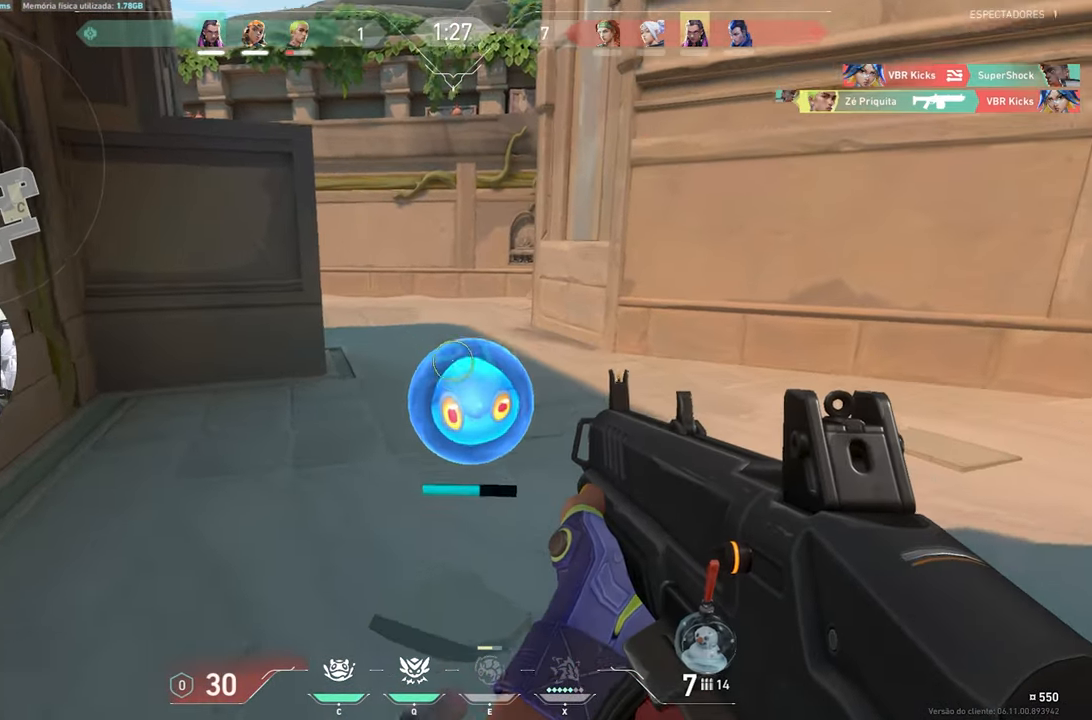
{"keys": ["f"], "mouse_move": "still", "events": [[317, "f", "down"], [367, "w", "up"]]}
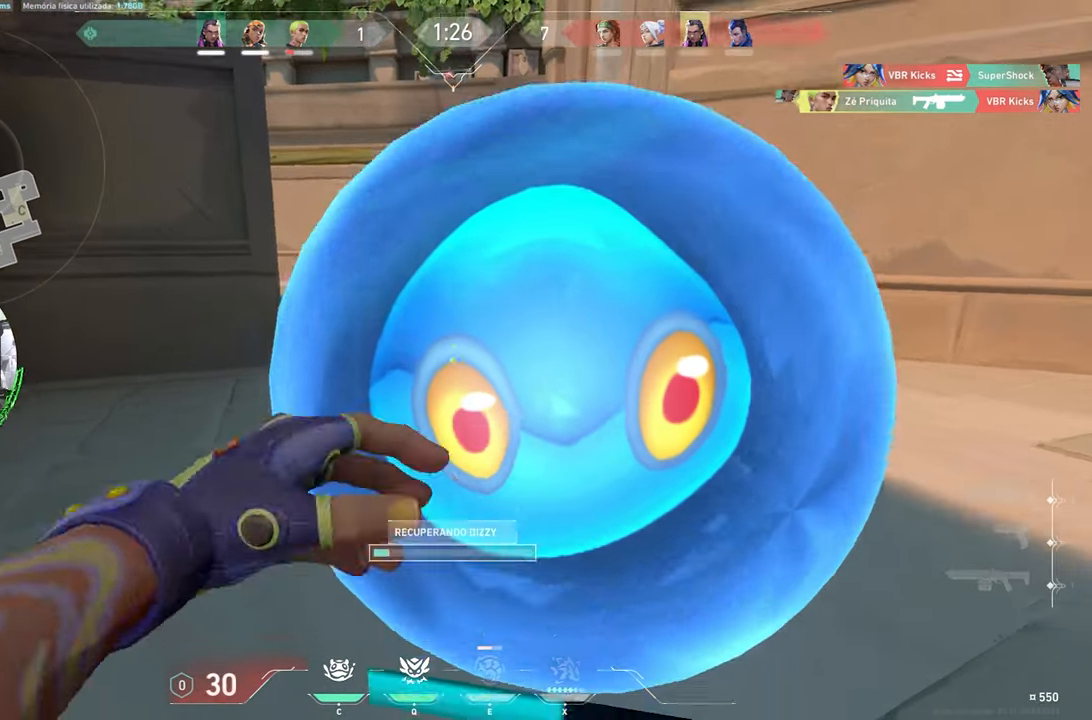
{"keys": ["f"], "mouse_move": "still", "events": []}
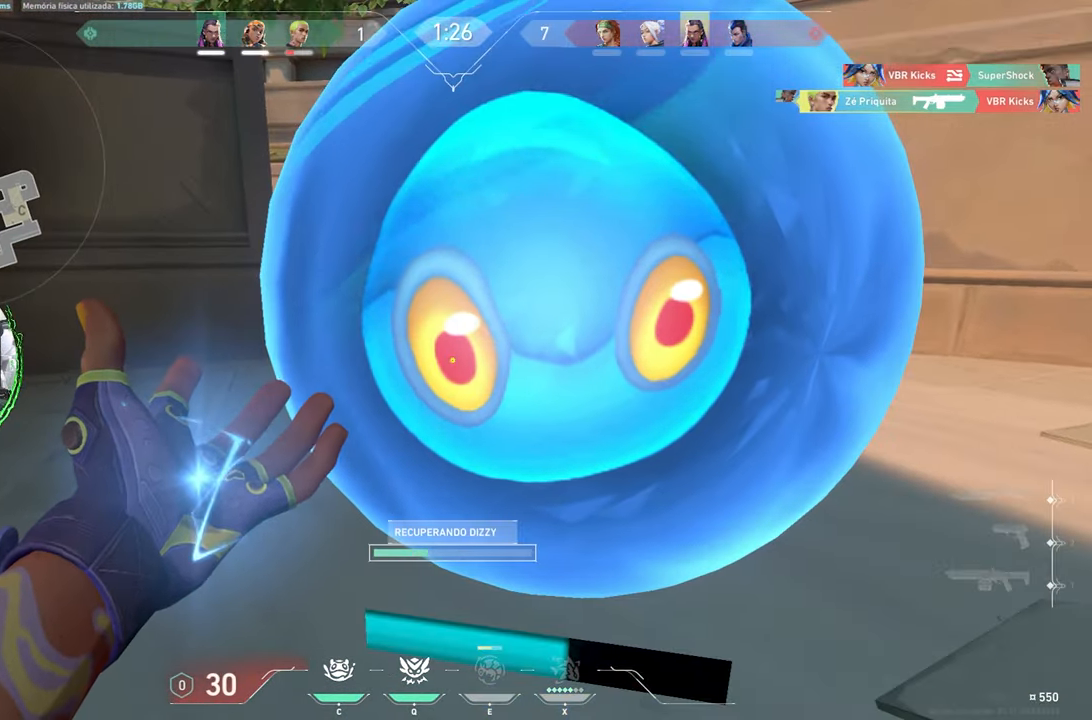
{"keys": ["a"], "mouse_move": "still", "events": [[500, "a", "down"], [500, "f", "up"]]}
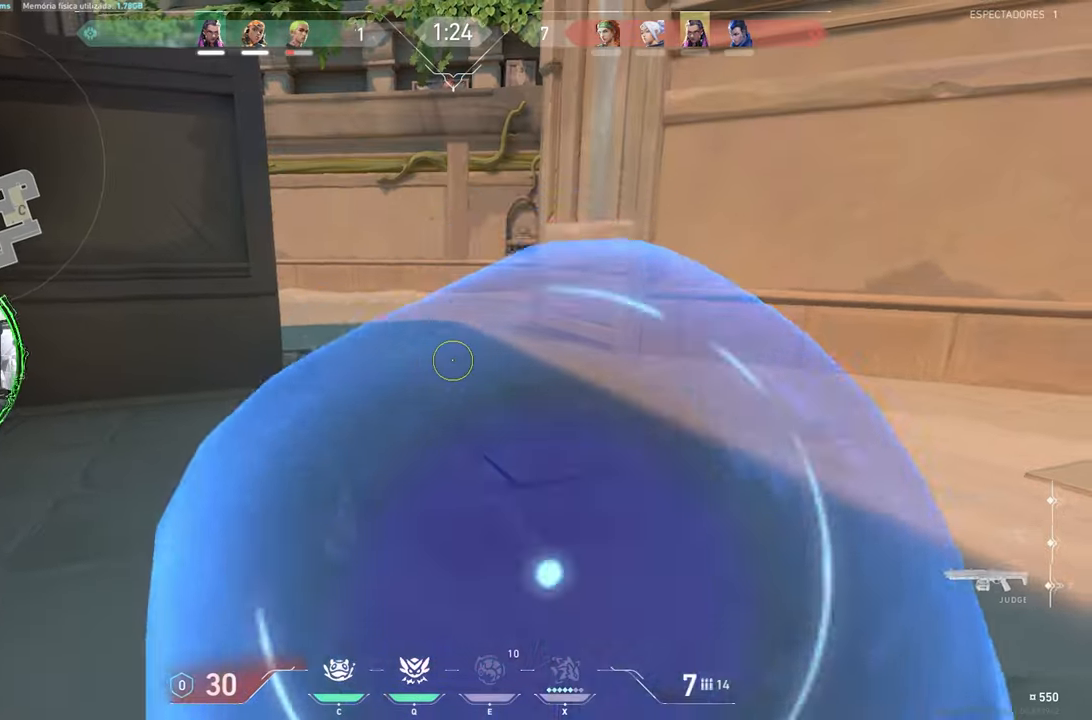
{"keys": ["a", "shift", "w"], "mouse_move": "still", "events": [[84, "shift", "down"], [350, "w", "down"]]}
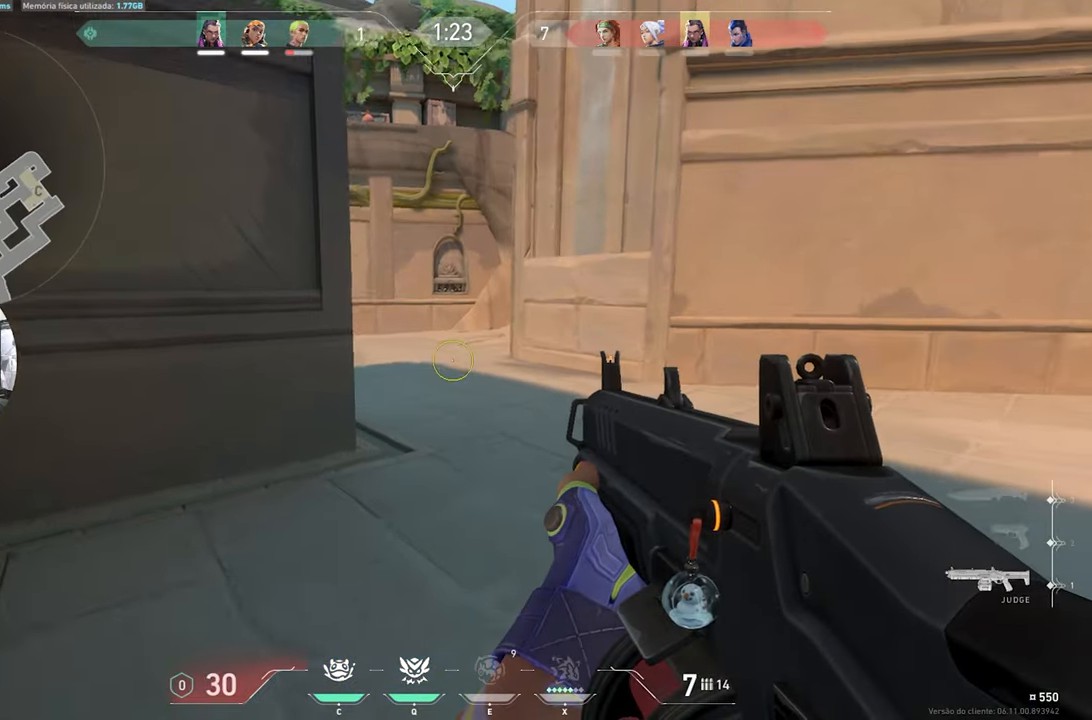
{"keys": ["a", "shift"], "mouse_move": "right", "events": [[367, "w", "up"]]}
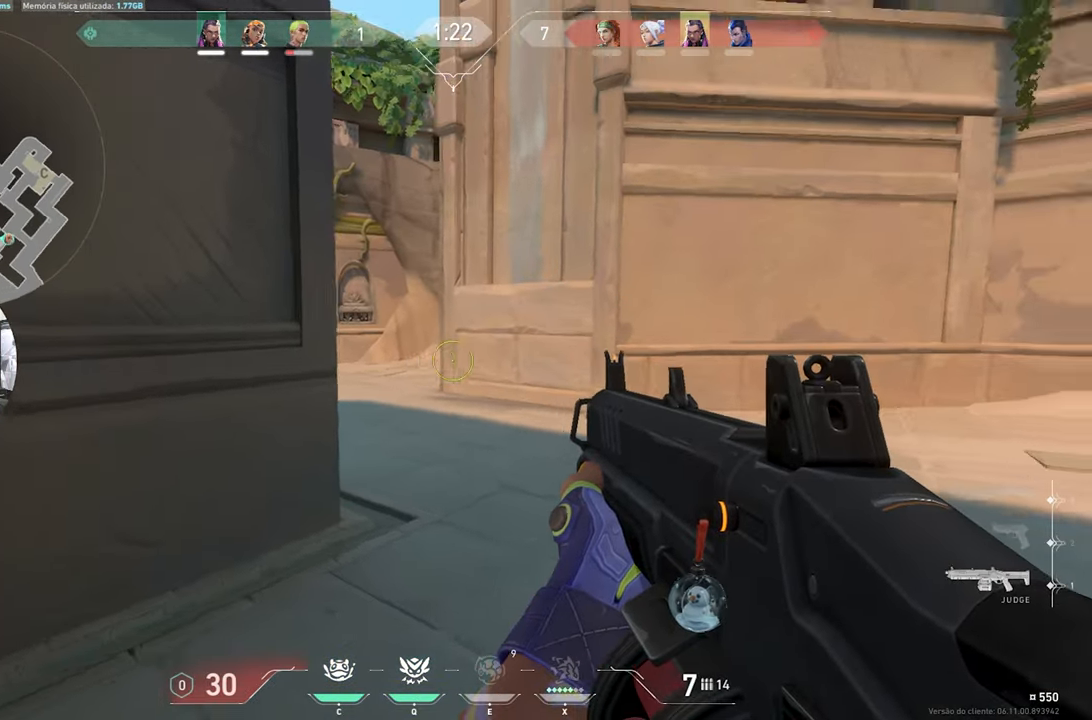
{"keys": ["shift", "w"], "mouse_move": "still", "events": [[50, "a", "up"], [134, "w", "down"], [467, "w", "up"], [500, "w", "down"]]}
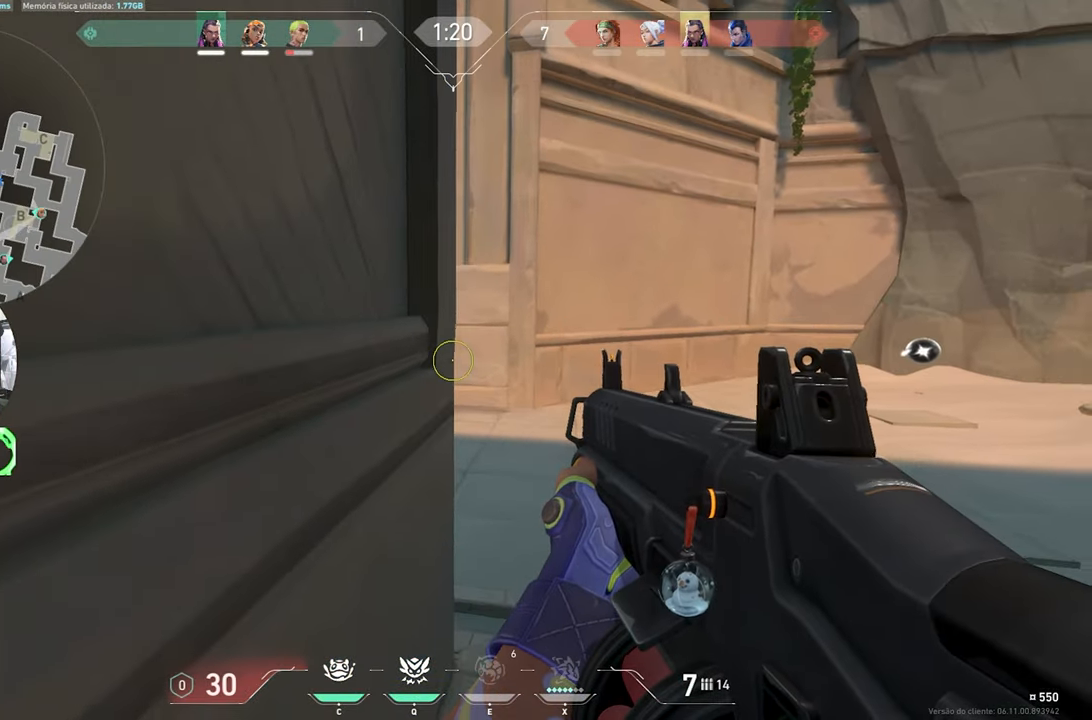
{"keys": ["d", "shift", "w"], "mouse_move": "left", "events": [[100, "w", "up"], [150, "d", "down"], [484, "w", "down"]]}
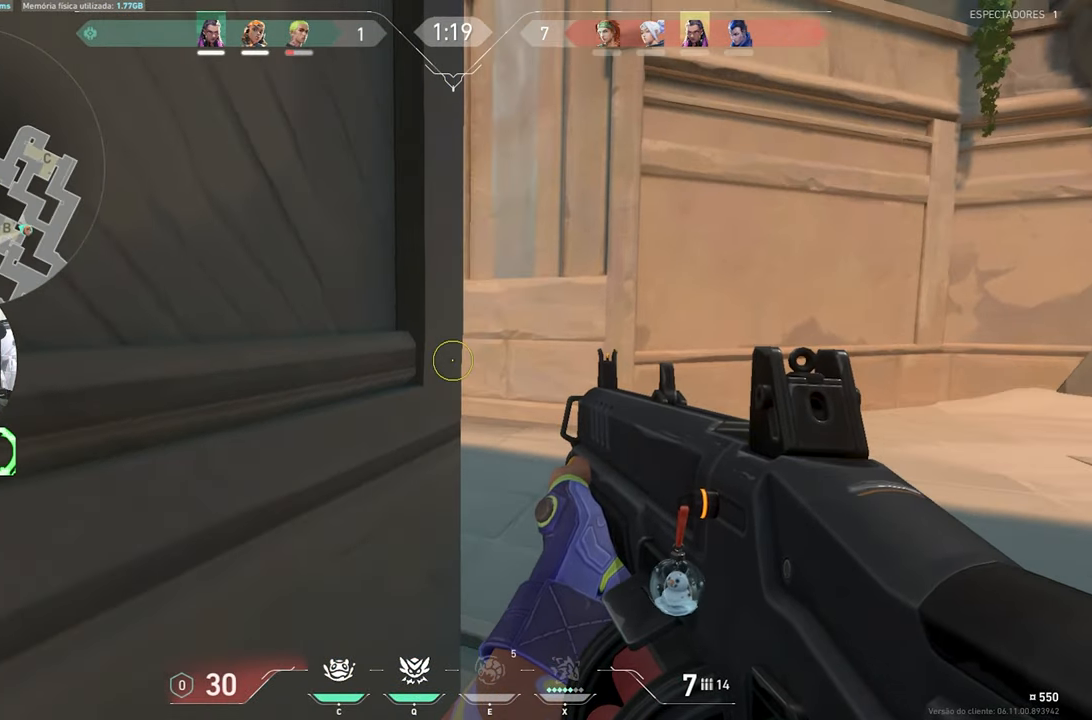
{"keys": ["d", "shift", "w"], "mouse_move": "left", "events": []}
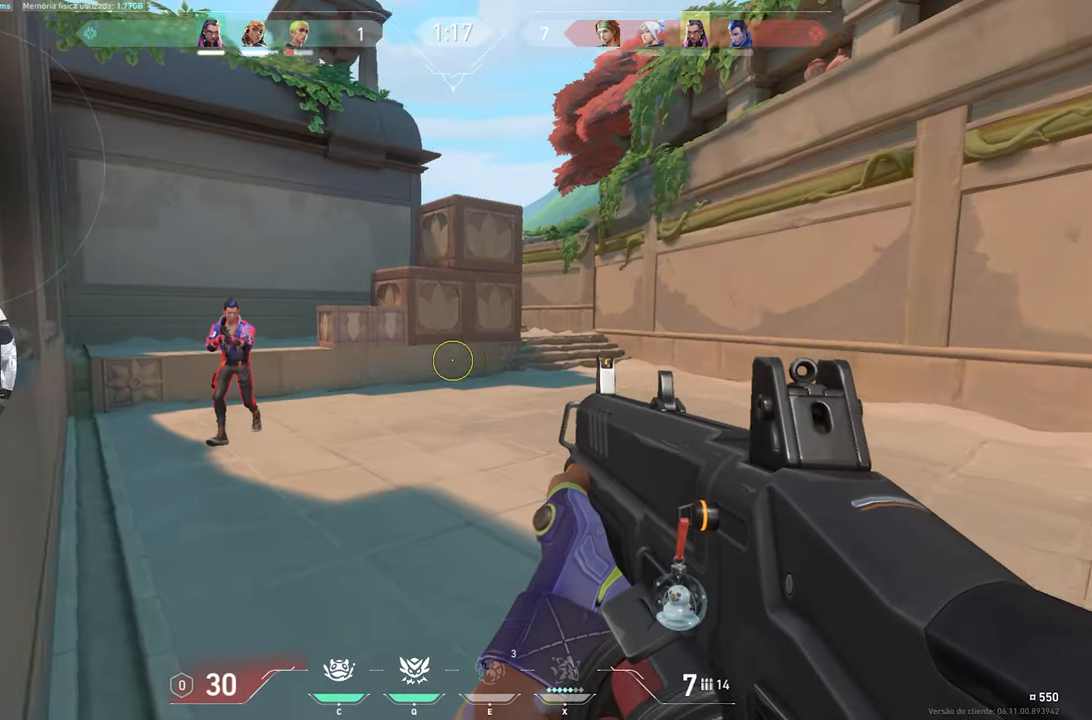
{"keys": ["ctrl", "shift"], "mouse_move": "still", "events": [[150, "d", "up"], [250, "a", "down"], [250, "w", "up"], [350, "a", "up"], [400, "ctrl", "down"]]}
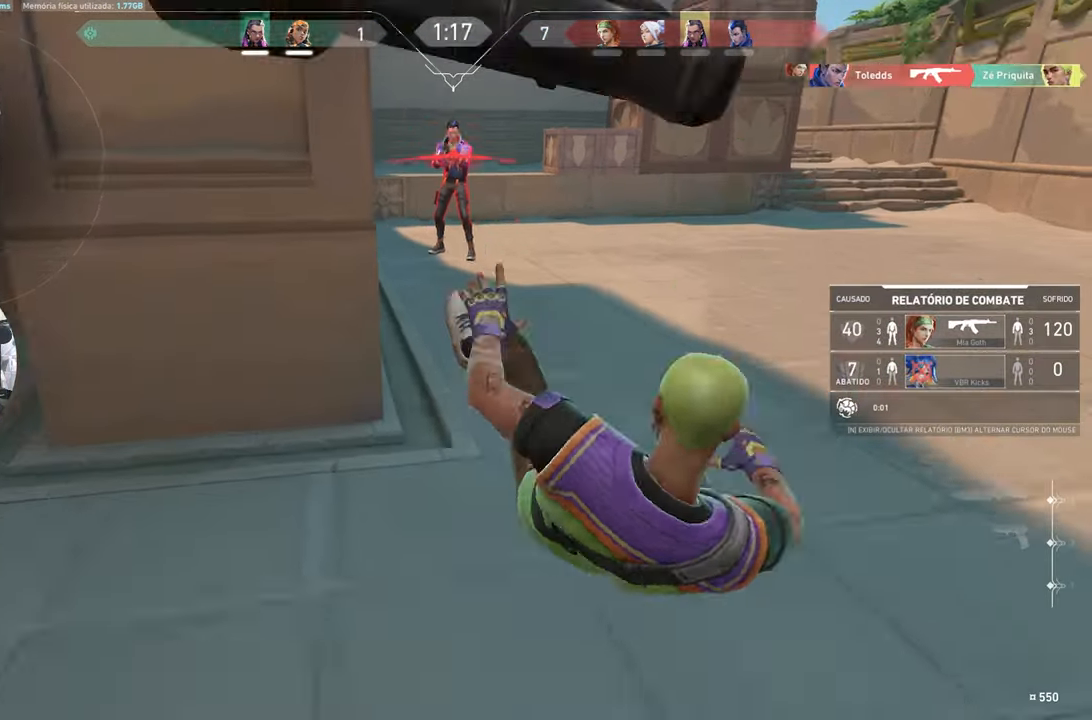
{"keys": [], "mouse_move": "still", "events": [[84, "ctrl", "up"], [134, "shift", "up"]]}